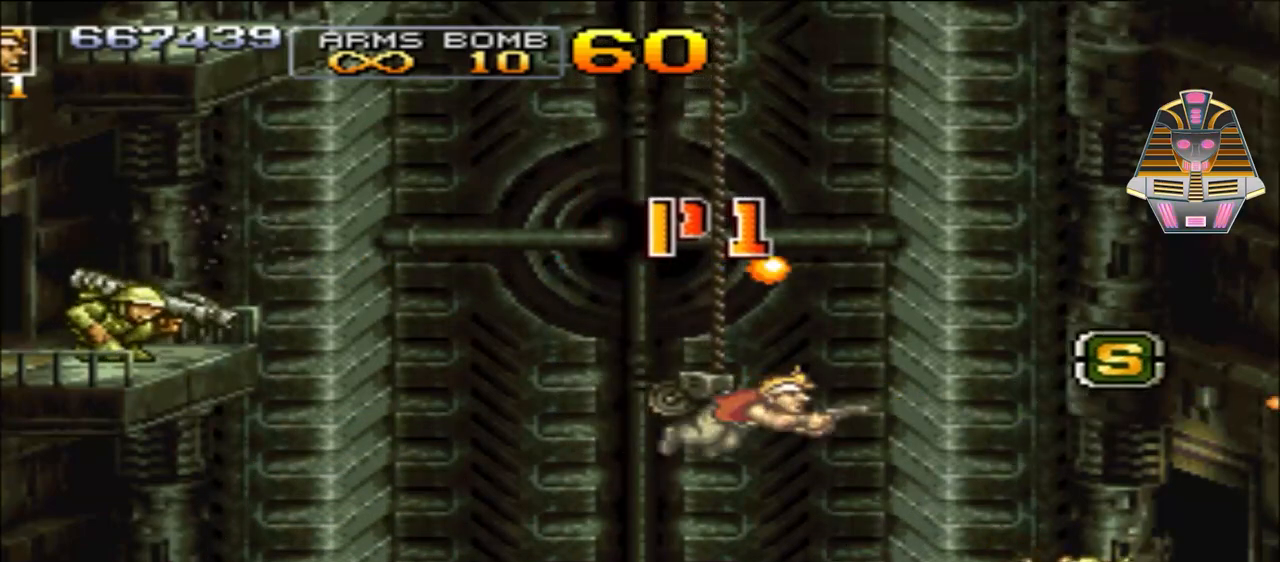
Gameplay with a controller (Xbox layout); each line is a JSON object with the inputs held at the frame after it. "events" lists button and stick changes between this image and that frame as [ms after this image, input, new state], when the widget could be followed in between. Not read: left_stick right_stick.
{"buttons": ["DPAD_RIGHT"], "events": [[117, "DPAD_UP", "up"], [117, "X", "up"], [217, "X", "down"], [367, "X", "up"]]}
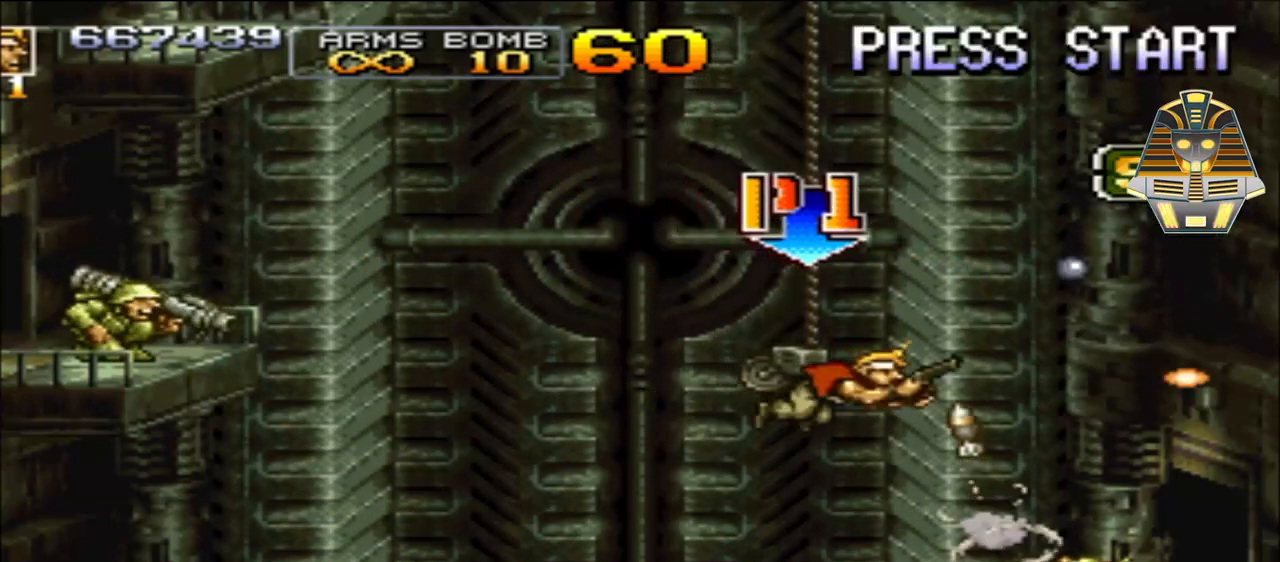
{"buttons": ["X", "DPAD_UP", "DPAD_LEFT"], "events": [[33, "X", "down"], [117, "DPAD_UP", "down"], [167, "DPAD_RIGHT", "up"], [167, "X", "up"], [217, "DPAD_LEFT", "down"], [367, "X", "down"]]}
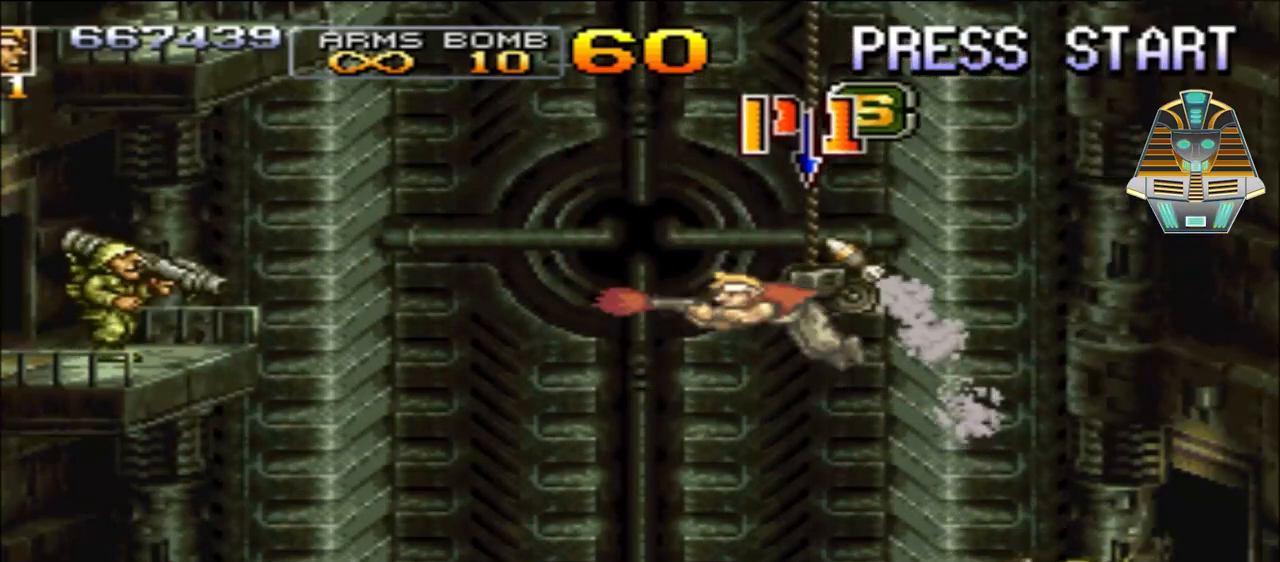
{"buttons": ["DPAD_LEFT"], "events": [[83, "DPAD_UP", "up"], [83, "X", "up"], [167, "DPAD_UP", "down"], [167, "X", "down"], [383, "DPAD_UP", "up"], [383, "X", "up"]]}
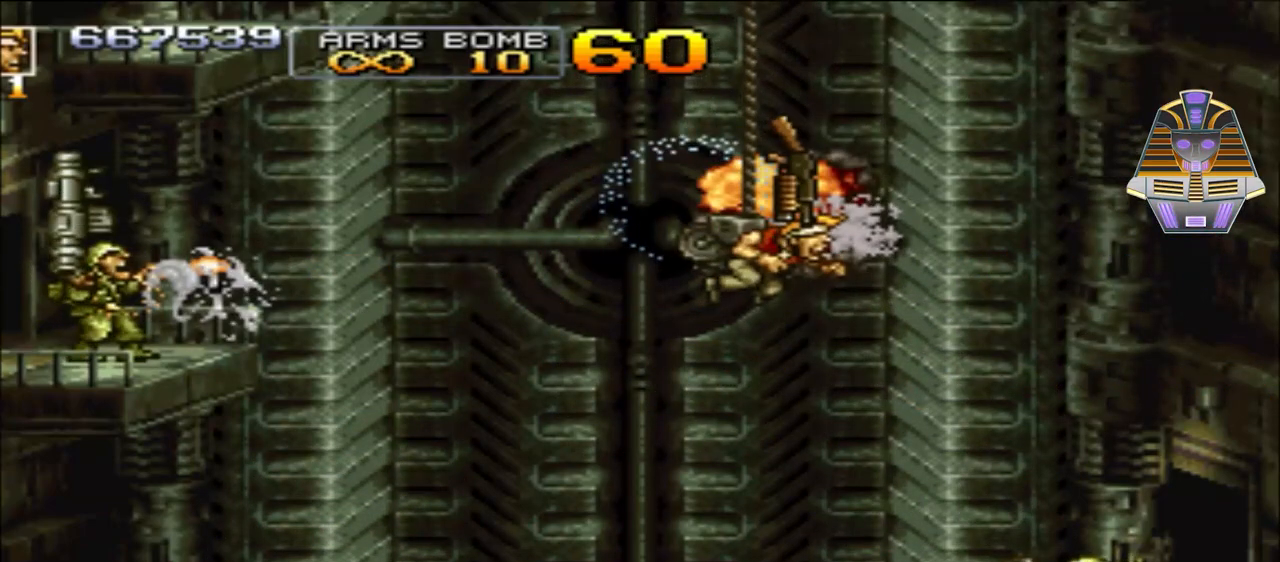
{"buttons": ["X", "DPAD_DOWN", "DPAD_LEFT"], "events": [[17, "DPAD_DOWN", "down"], [167, "X", "down"], [367, "X", "up"], [483, "X", "down"]]}
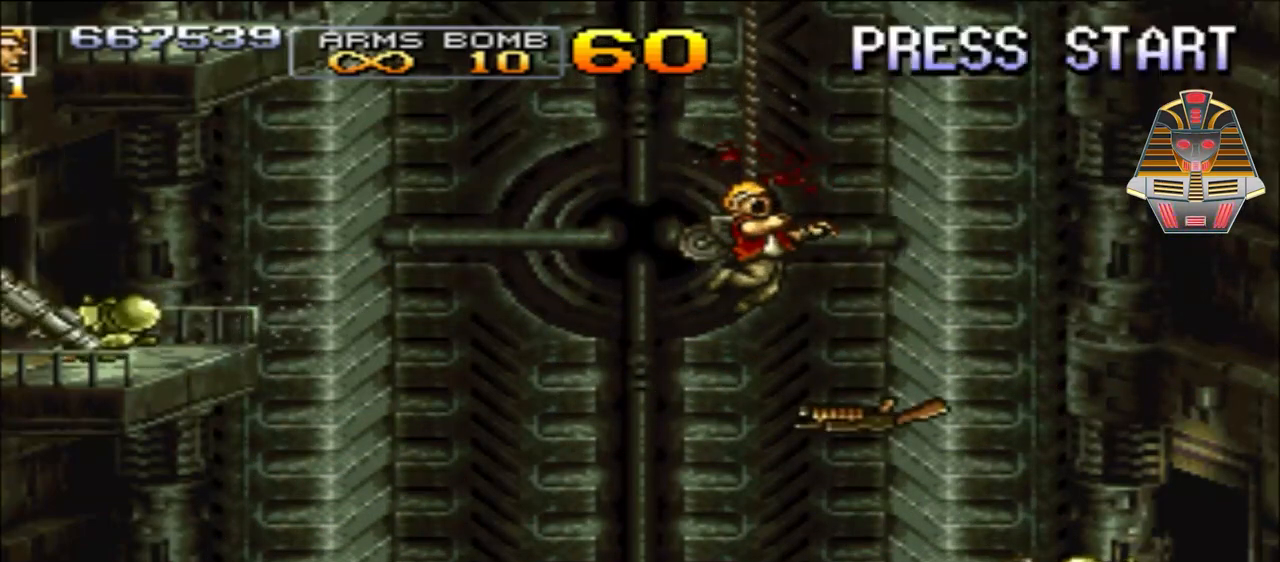
{"buttons": [], "events": [[67, "X", "up"], [417, "DPAD_LEFT", "up"], [467, "DPAD_DOWN", "up"]]}
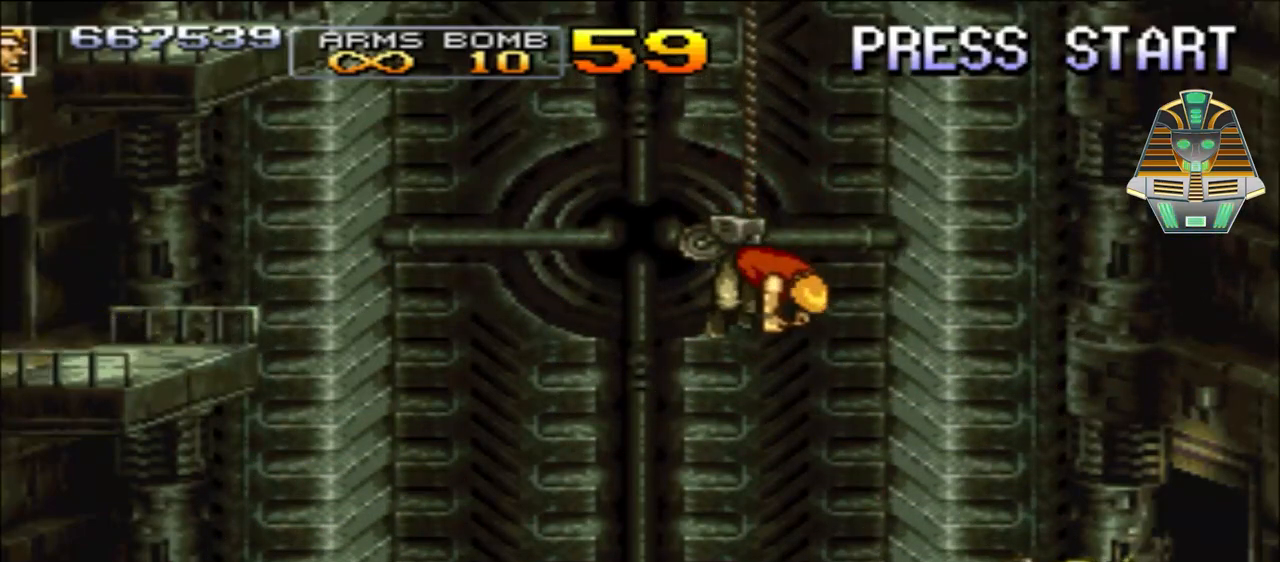
{"buttons": [], "events": []}
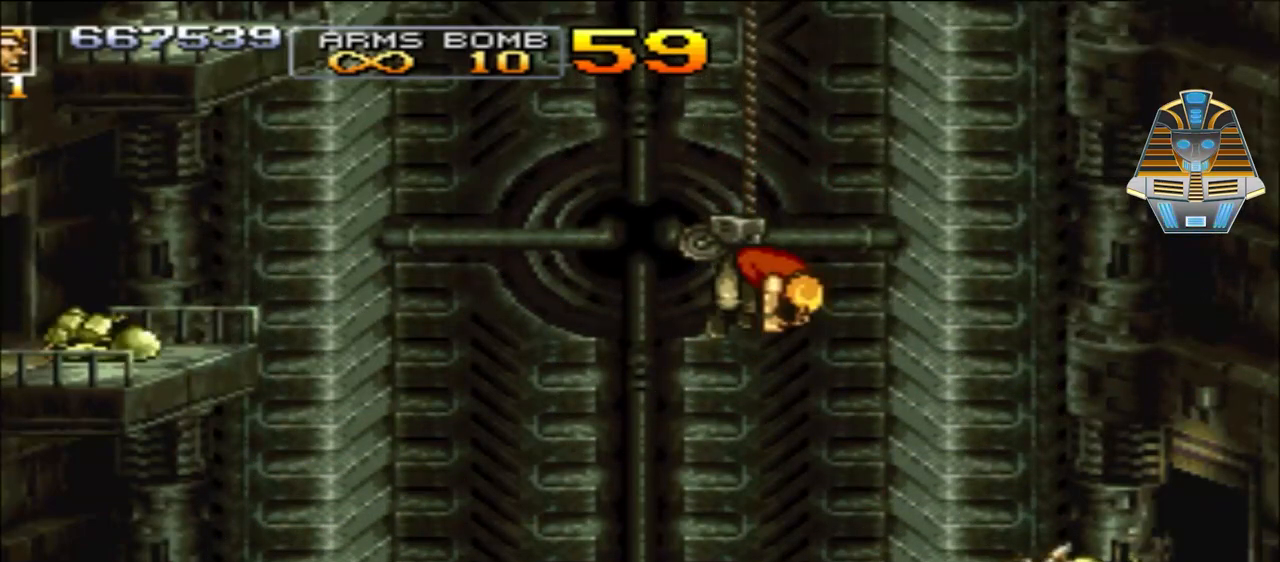
{"buttons": [], "events": []}
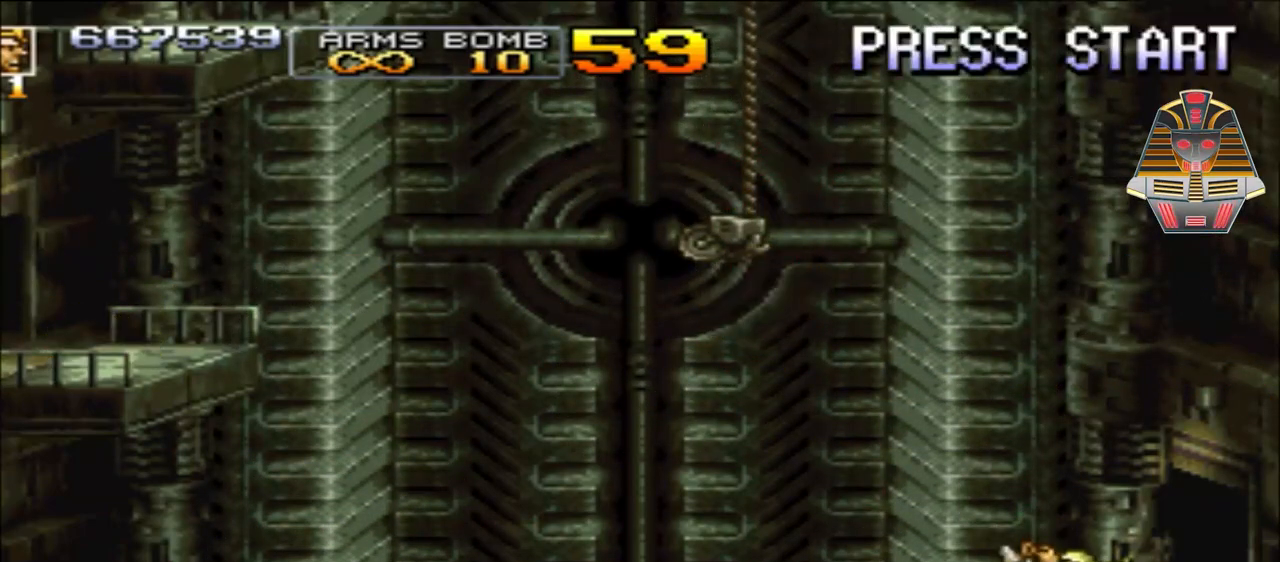
{"buttons": [], "events": []}
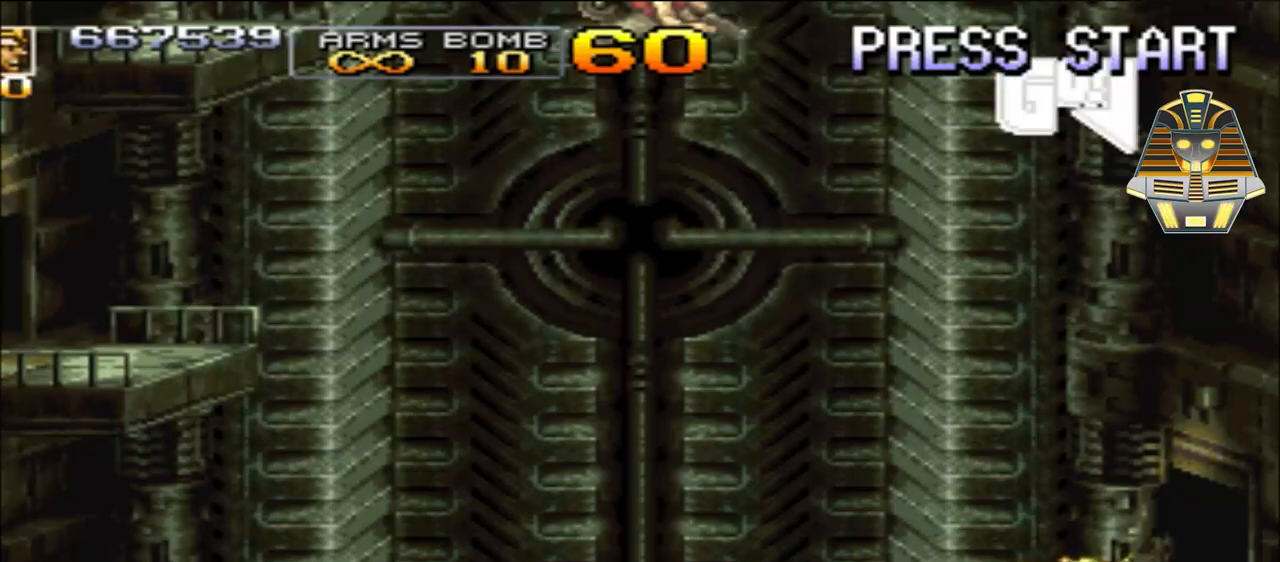
{"buttons": [], "events": []}
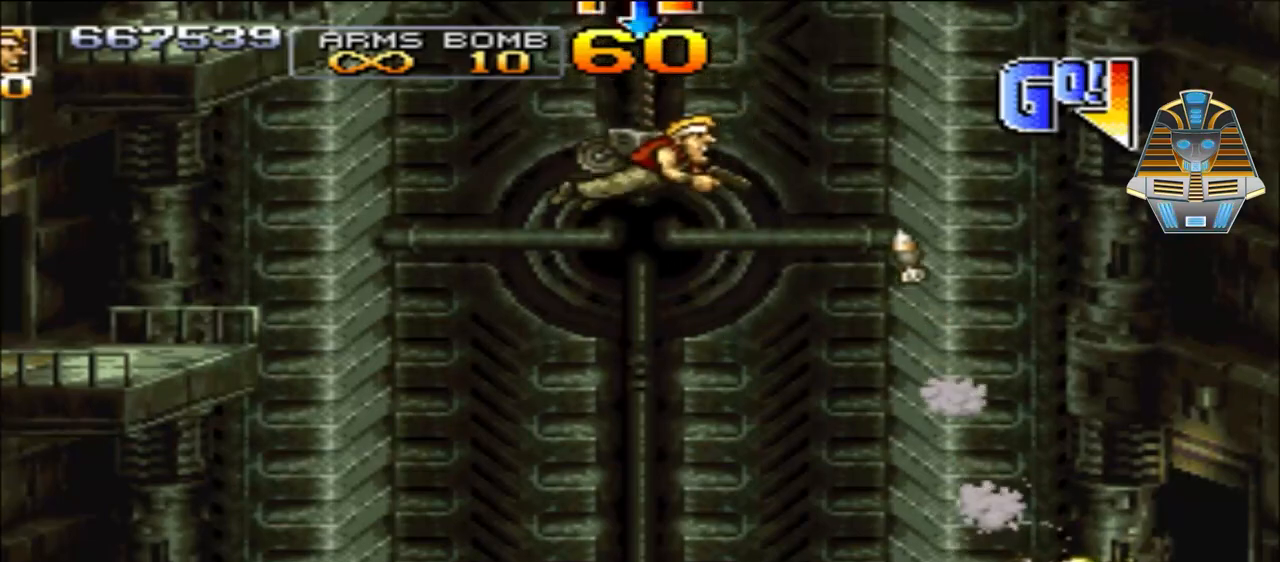
{"buttons": ["X", "DPAD_DOWN", "DPAD_RIGHT"], "events": [[167, "DPAD_DOWN", "down"], [167, "DPAD_LEFT", "down"], [167, "X", "down"], [217, "DPAD_LEFT", "up"], [317, "DPAD_RIGHT", "down"], [383, "X", "up"], [467, "X", "down"]]}
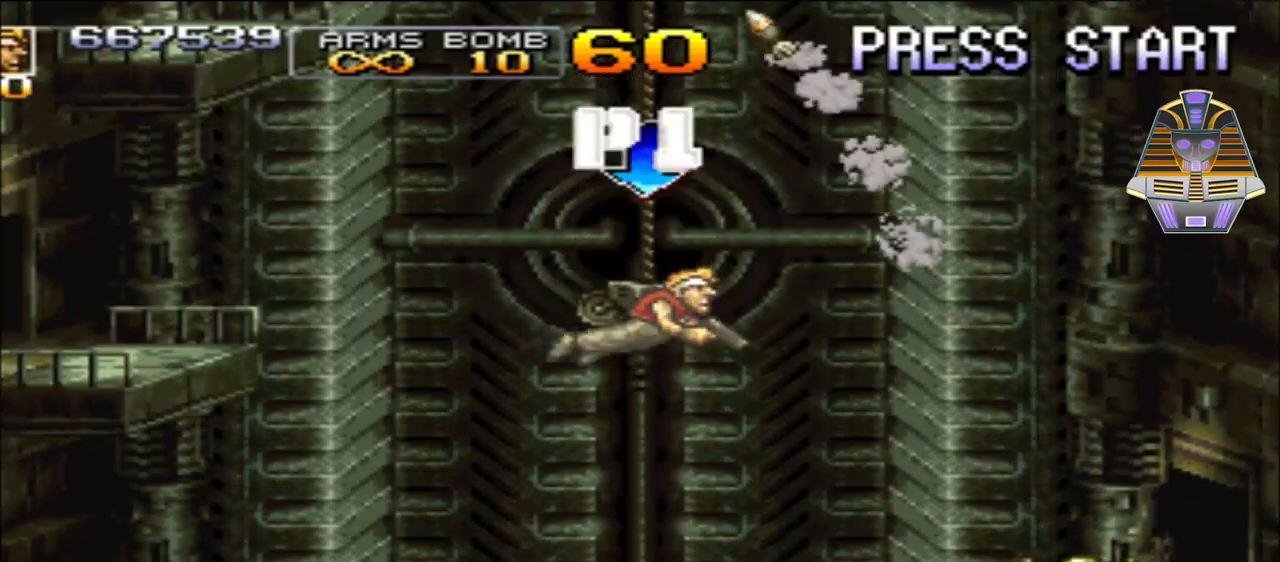
{"buttons": ["X", "DPAD_DOWN", "DPAD_RIGHT"], "events": [[133, "X", "up"], [217, "X", "down"], [367, "X", "up"], [467, "X", "down"]]}
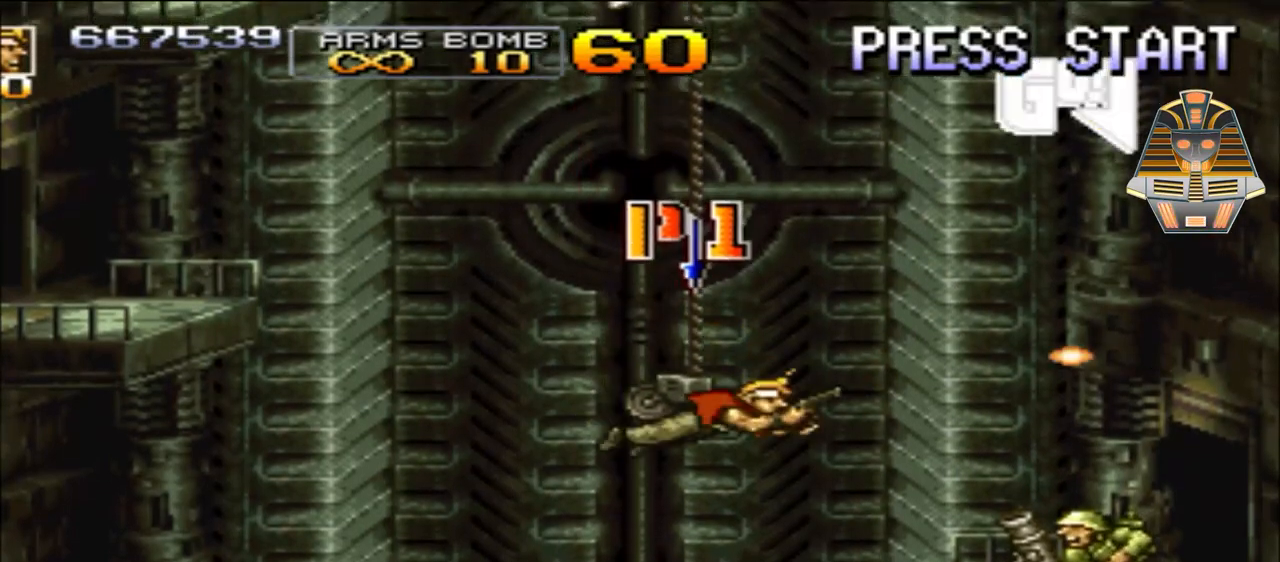
{"buttons": ["X", "DPAD_RIGHT"], "events": [[117, "X", "up"], [217, "X", "down"], [317, "X", "up"], [467, "DPAD_DOWN", "up"], [467, "X", "down"]]}
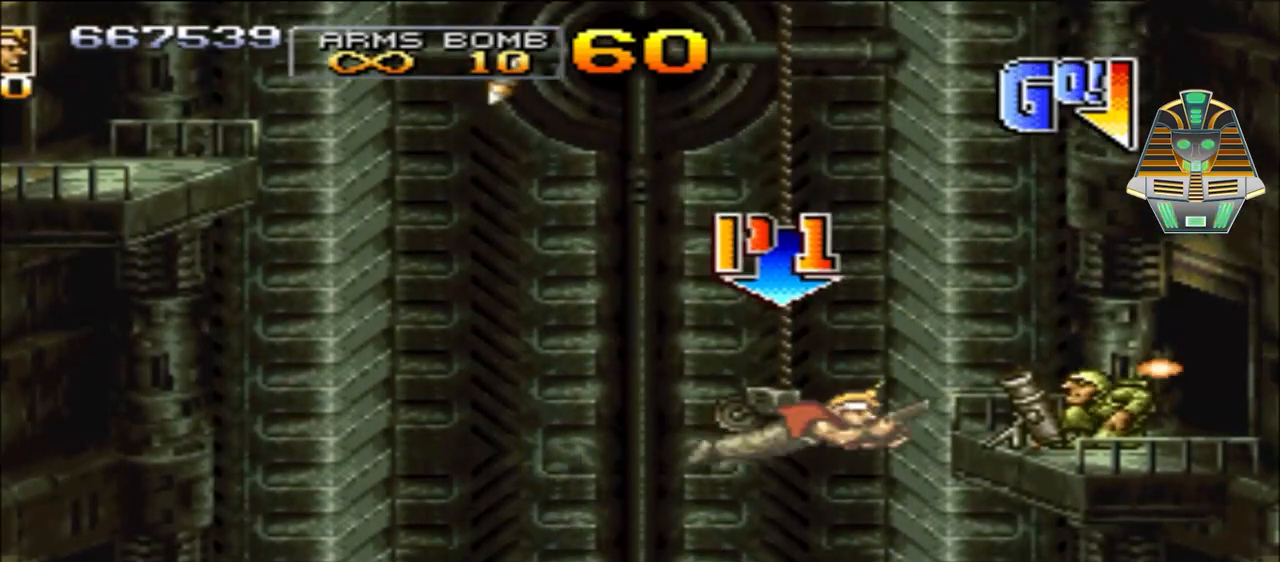
{"buttons": ["X", "DPAD_DOWN", "DPAD_RIGHT"], "events": [[83, "X", "up"], [167, "X", "down"], [283, "DPAD_RIGHT", "up"], [283, "DPAD_UP", "down"], [333, "X", "up"], [417, "DPAD_RIGHT", "down"], [417, "DPAD_UP", "up"], [417, "X", "down"], [467, "DPAD_DOWN", "down"]]}
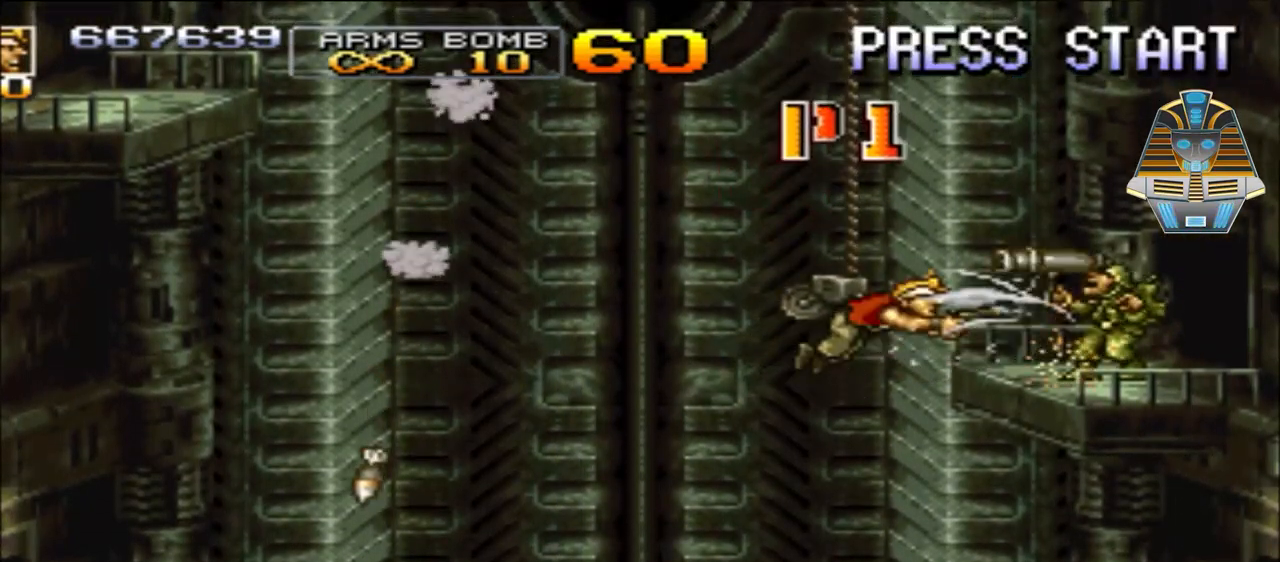
{"buttons": ["X", "DPAD_DOWN", "DPAD_LEFT"], "events": [[33, "DPAD_RIGHT", "up"], [67, "DPAD_LEFT", "down"], [67, "X", "up"], [167, "X", "down"], [283, "X", "up"], [417, "X", "down"]]}
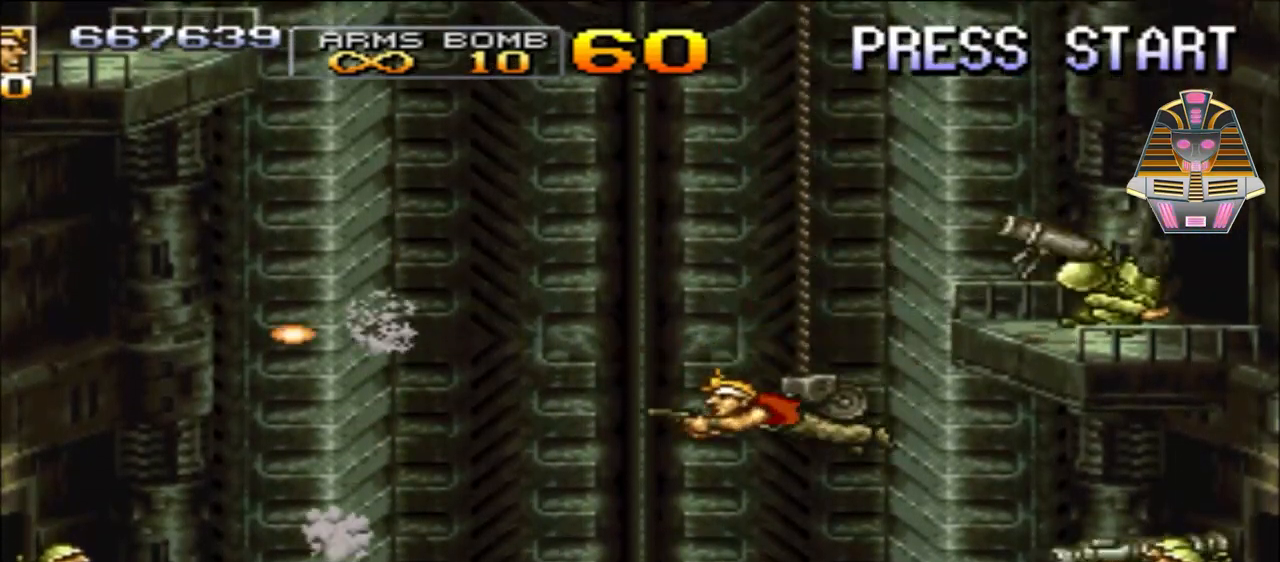
{"buttons": ["X", "DPAD_DOWN", "DPAD_LEFT"], "events": [[33, "X", "up"], [167, "DPAD_LEFT", "up"], [167, "X", "down"], [283, "DPAD_LEFT", "down"], [283, "X", "up"], [417, "X", "down"]]}
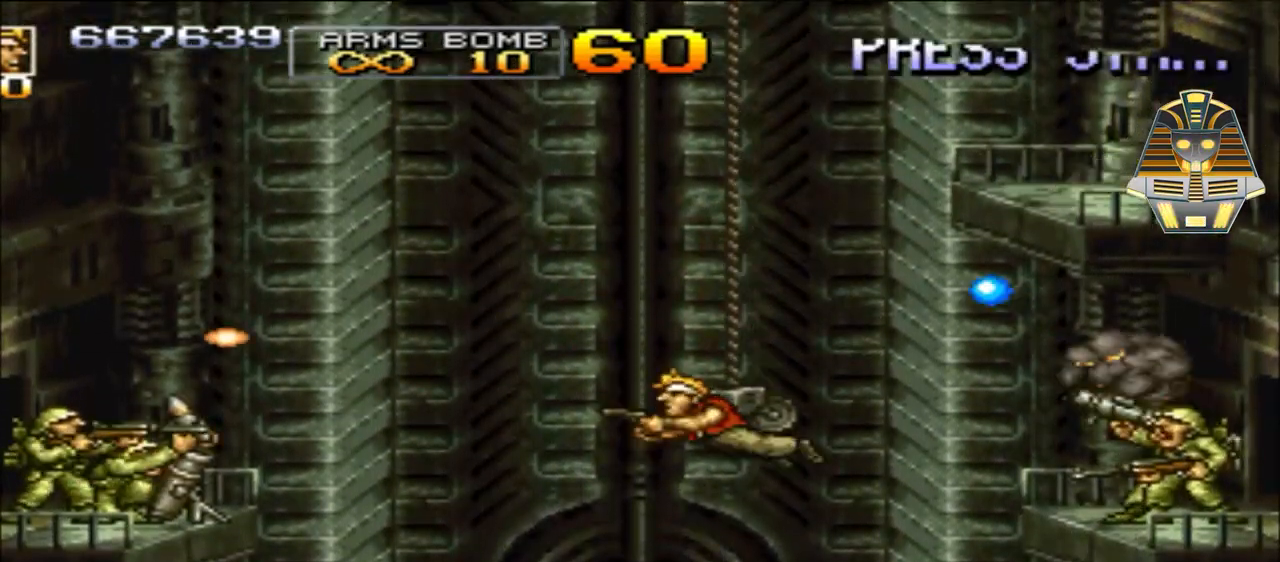
{"buttons": ["X", "DPAD_LEFT"], "events": [[17, "X", "up"], [167, "X", "down"], [267, "X", "up"], [367, "DPAD_DOWN", "up"], [367, "X", "down"]]}
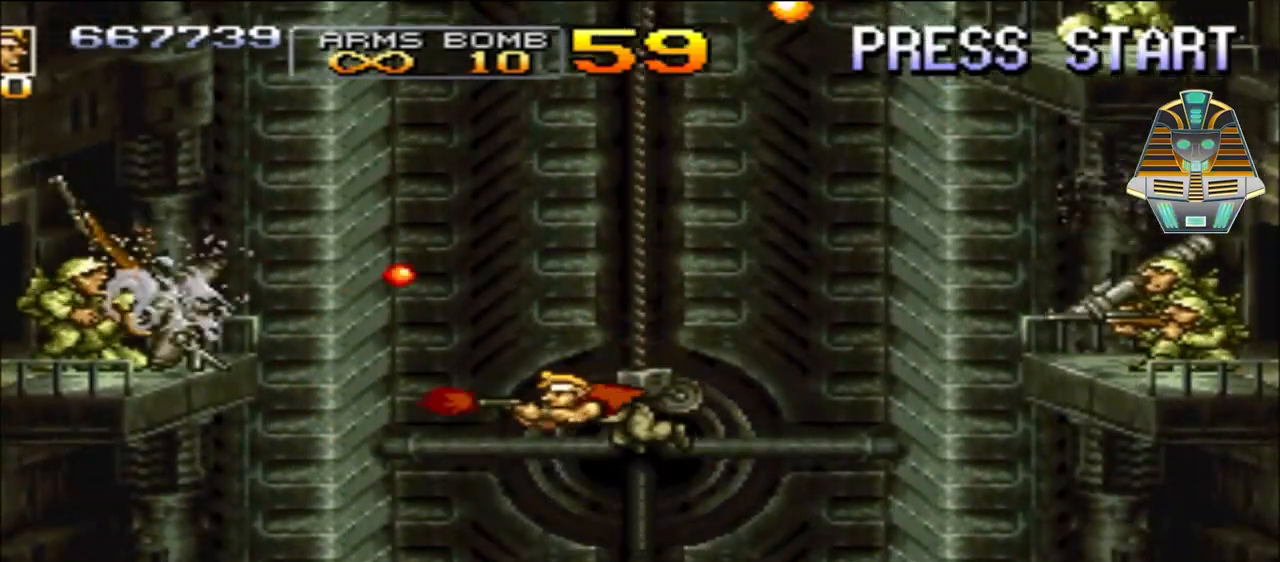
{"buttons": ["X", "DPAD_LEFT"], "events": [[33, "X", "up"], [117, "X", "down"], [167, "DPAD_UP", "down"], [283, "X", "up"], [367, "X", "down"], [417, "DPAD_UP", "up"]]}
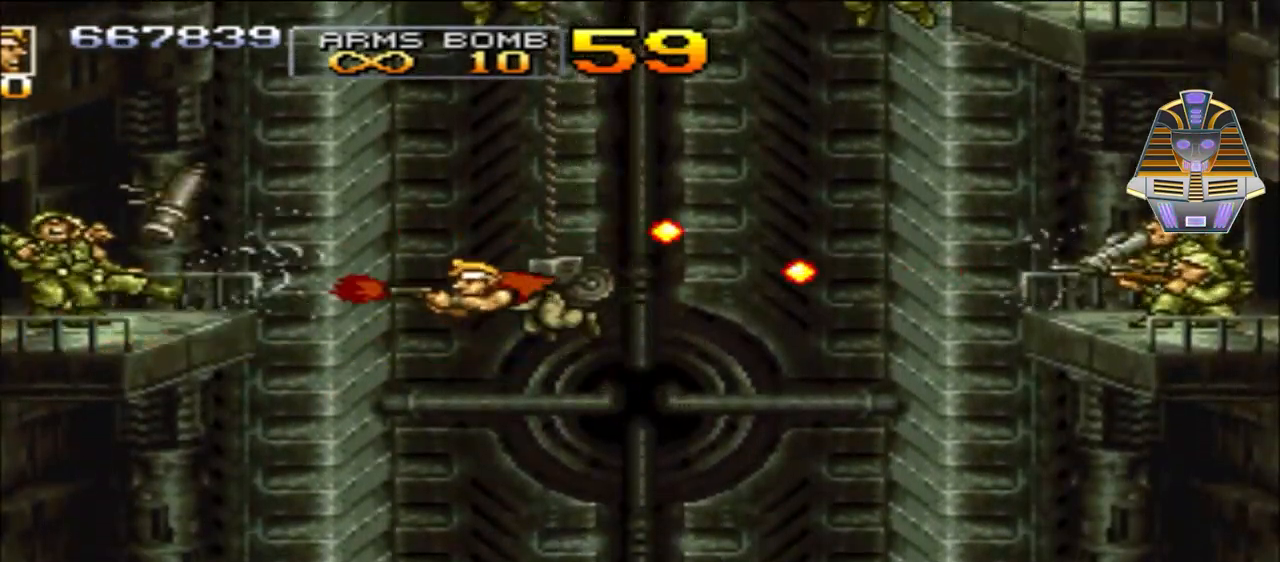
{"buttons": ["X", "DPAD_DOWN", "DPAD_LEFT"], "events": [[33, "DPAD_DOWN", "down"], [33, "X", "up"], [67, "X", "down"], [217, "X", "up"], [317, "X", "down"]]}
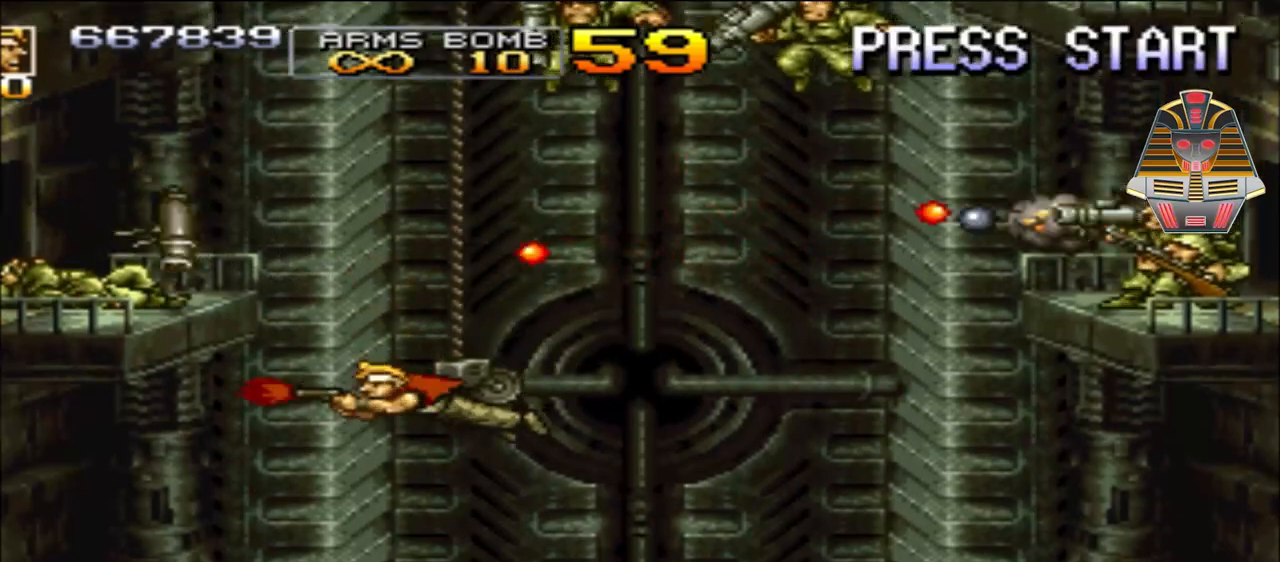
{"buttons": ["X", "DPAD_RIGHT"], "events": [[17, "X", "up"], [133, "DPAD_LEFT", "up"], [133, "X", "down"], [217, "DPAD_RIGHT", "down"], [267, "X", "up"], [383, "DPAD_DOWN", "up"], [383, "X", "down"]]}
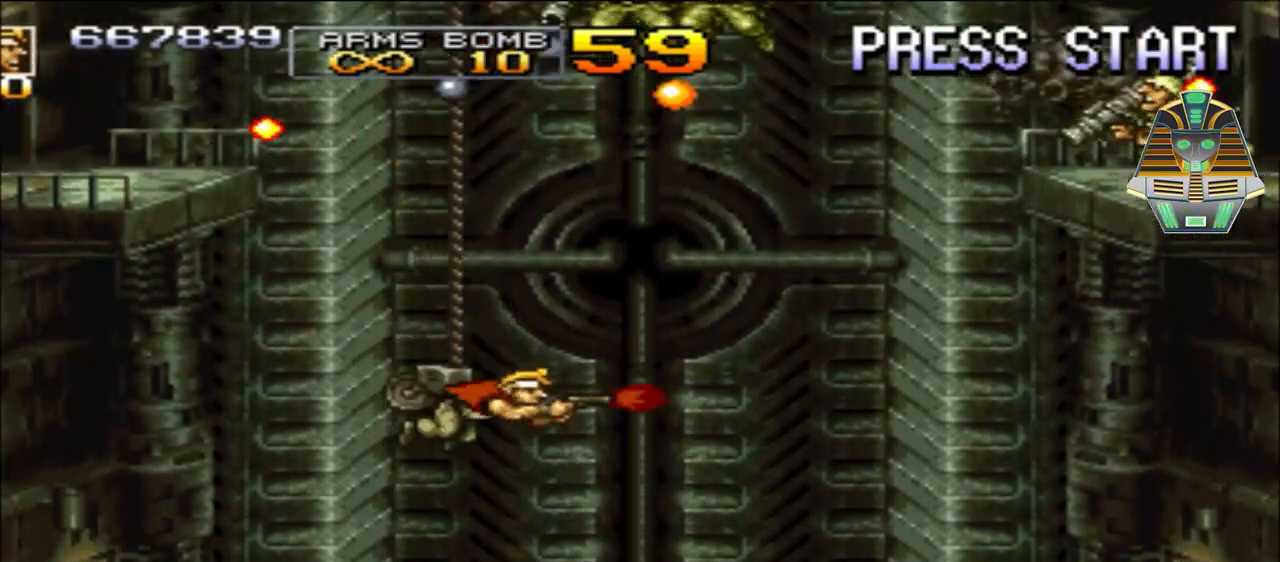
{"buttons": ["X", "DPAD_DOWN", "DPAD_RIGHT"], "events": [[17, "X", "up"], [183, "X", "down"], [267, "DPAD_DOWN", "down"], [317, "X", "up"], [433, "X", "down"]]}
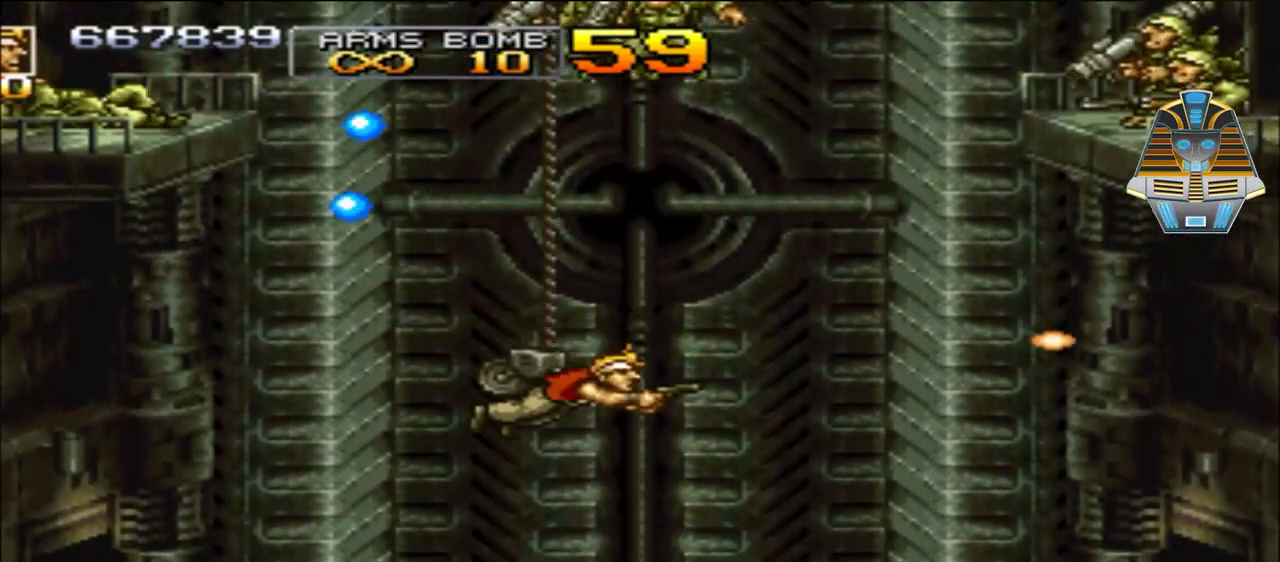
{"buttons": ["DPAD_DOWN", "DPAD_RIGHT"], "events": [[117, "DPAD_RIGHT", "up"], [117, "X", "up"], [217, "X", "down"], [367, "DPAD_RIGHT", "down"], [417, "X", "up"]]}
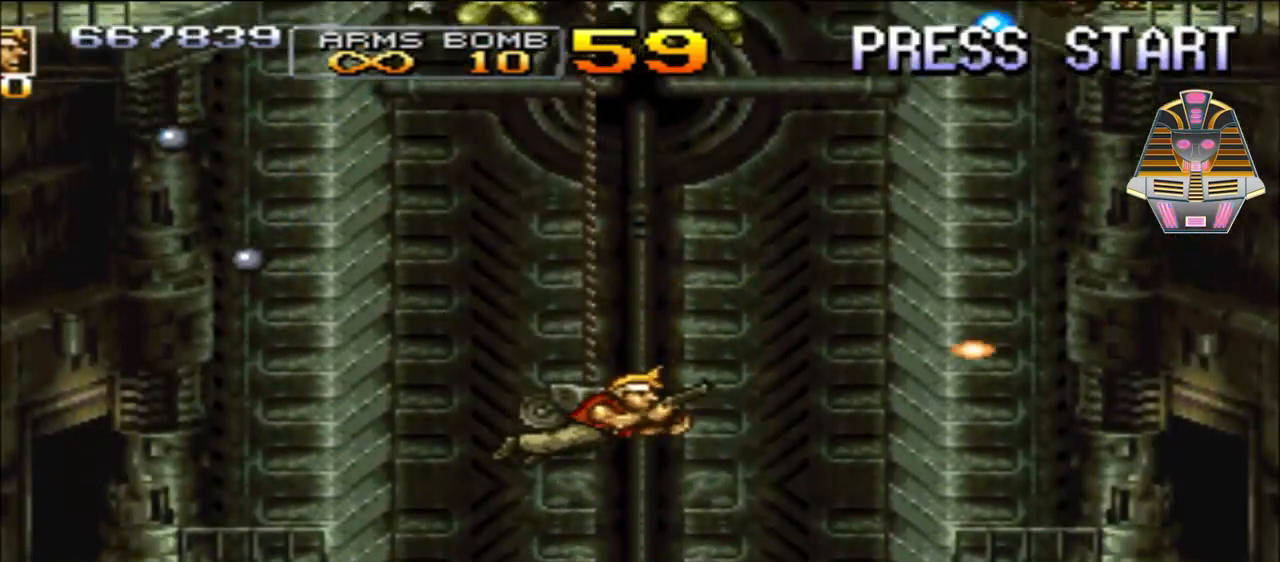
{"buttons": ["DPAD_DOWN"], "events": [[33, "X", "down"], [167, "X", "up"], [283, "DPAD_RIGHT", "up"], [283, "X", "down"], [467, "X", "up"]]}
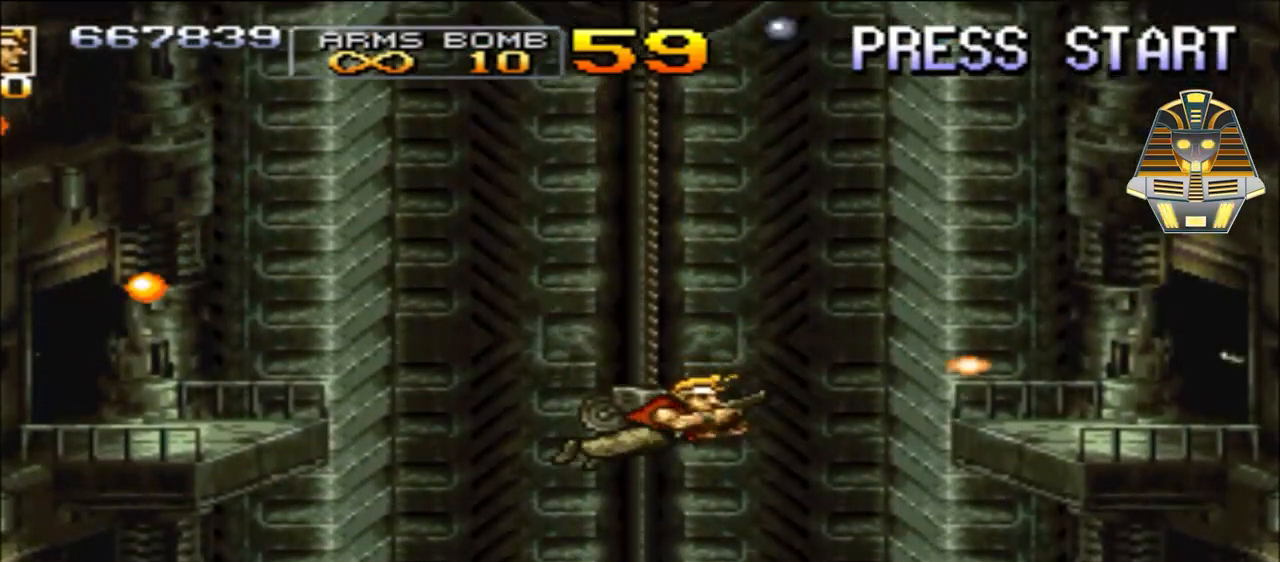
{"buttons": ["DPAD_DOWN"], "events": [[33, "X", "down"], [217, "X", "up"], [317, "X", "down"], [467, "X", "up"]]}
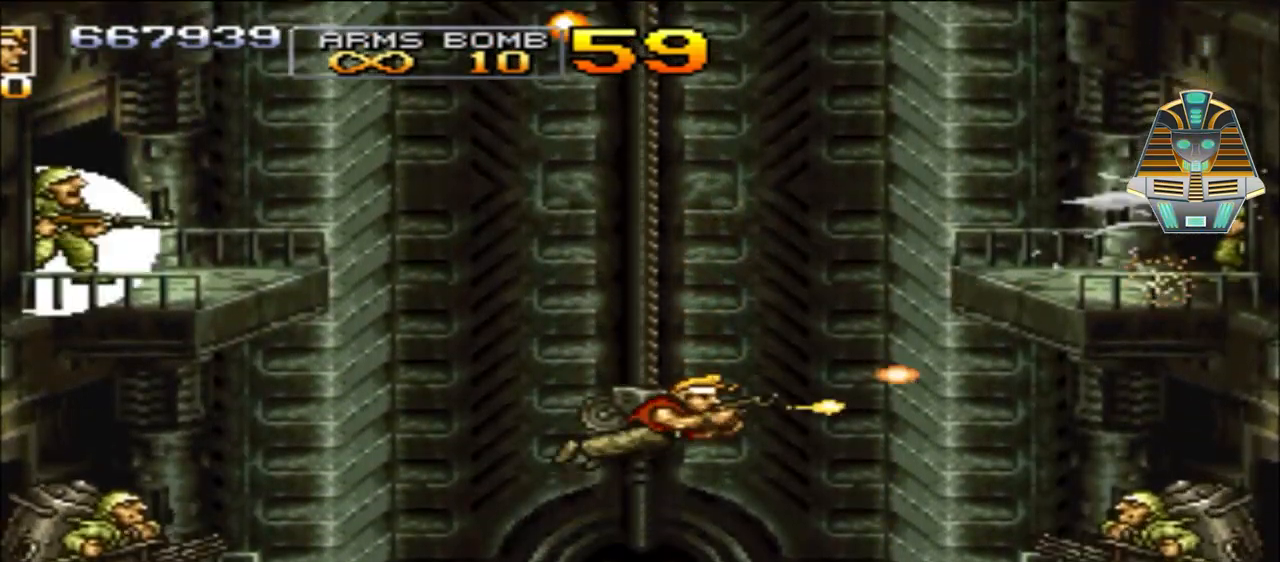
{"buttons": ["DPAD_DOWN", "DPAD_RIGHT"], "events": [[67, "X", "down"], [117, "DPAD_RIGHT", "down"], [217, "X", "up"], [317, "X", "down"], [467, "X", "up"]]}
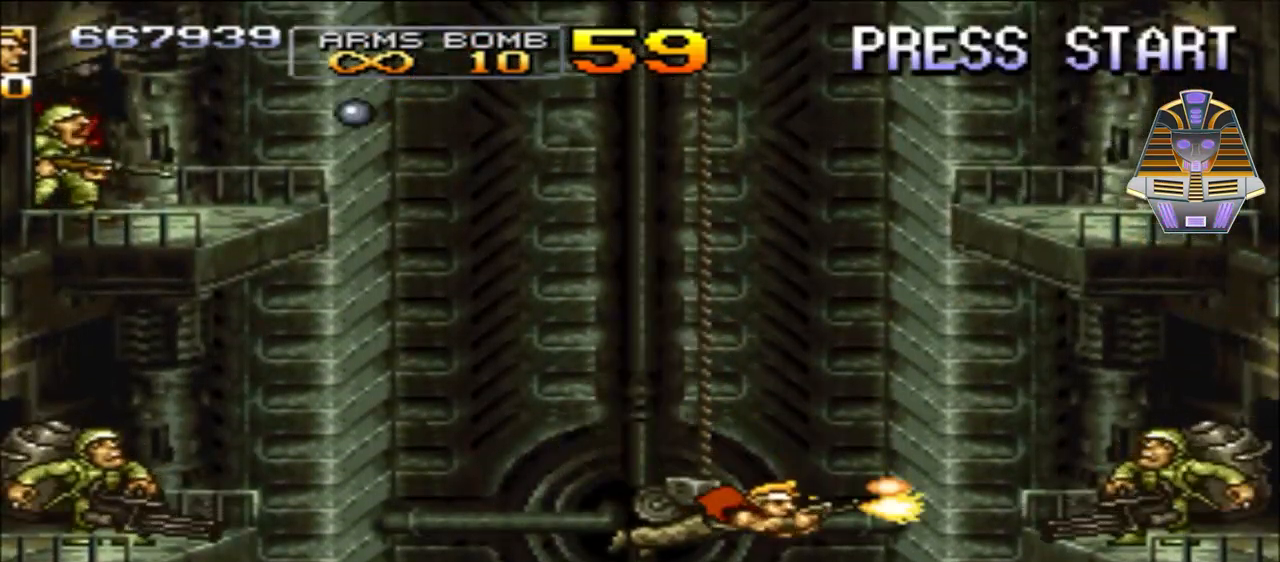
{"buttons": ["DPAD_DOWN", "DPAD_LEFT"], "events": [[33, "DPAD_RIGHT", "up"], [67, "X", "down"], [217, "X", "up"], [283, "X", "down"], [417, "X", "up"], [483, "DPAD_LEFT", "down"]]}
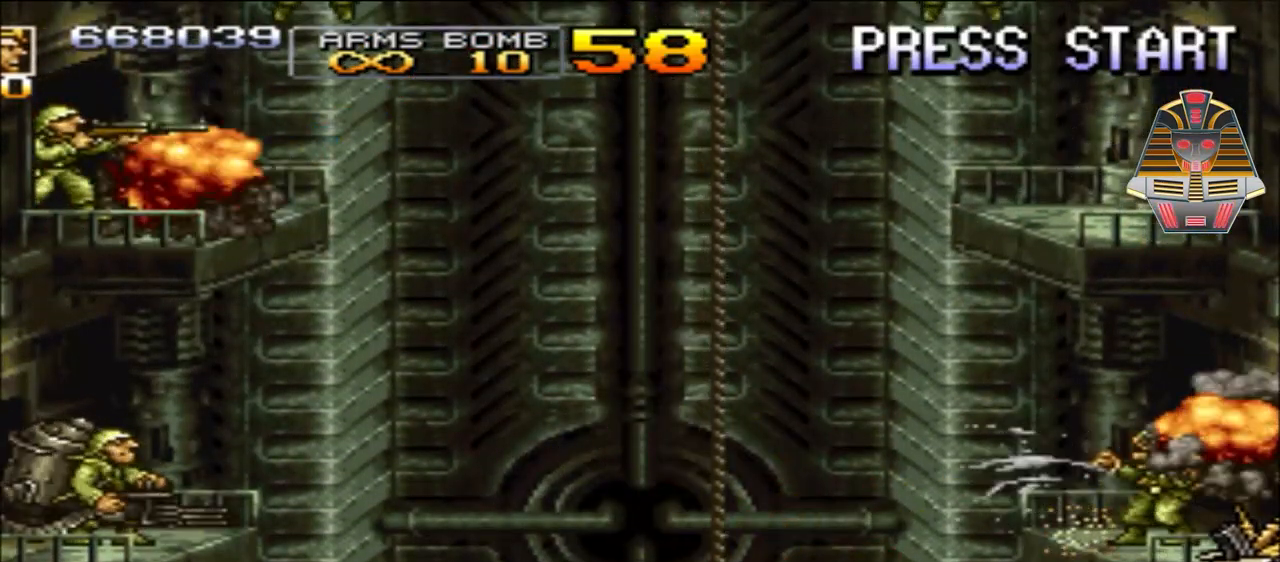
{"buttons": ["DPAD_UP", "DPAD_LEFT"], "events": [[17, "X", "down"], [217, "X", "up"], [267, "DPAD_DOWN", "up"], [267, "X", "down"], [367, "DPAD_UP", "down"], [417, "X", "up"]]}
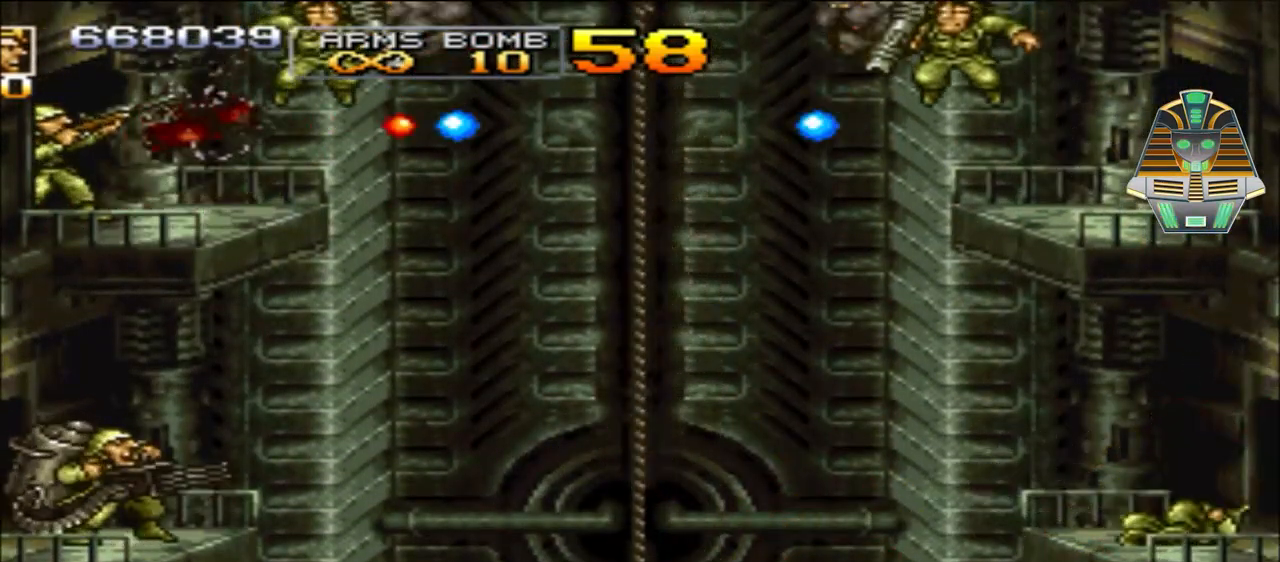
{"buttons": ["DPAD_RIGHT"], "events": [[33, "DPAD_LEFT", "up"], [33, "X", "down"], [67, "DPAD_RIGHT", "down"], [167, "X", "up"], [283, "X", "down"], [367, "DPAD_UP", "up"], [467, "X", "up"]]}
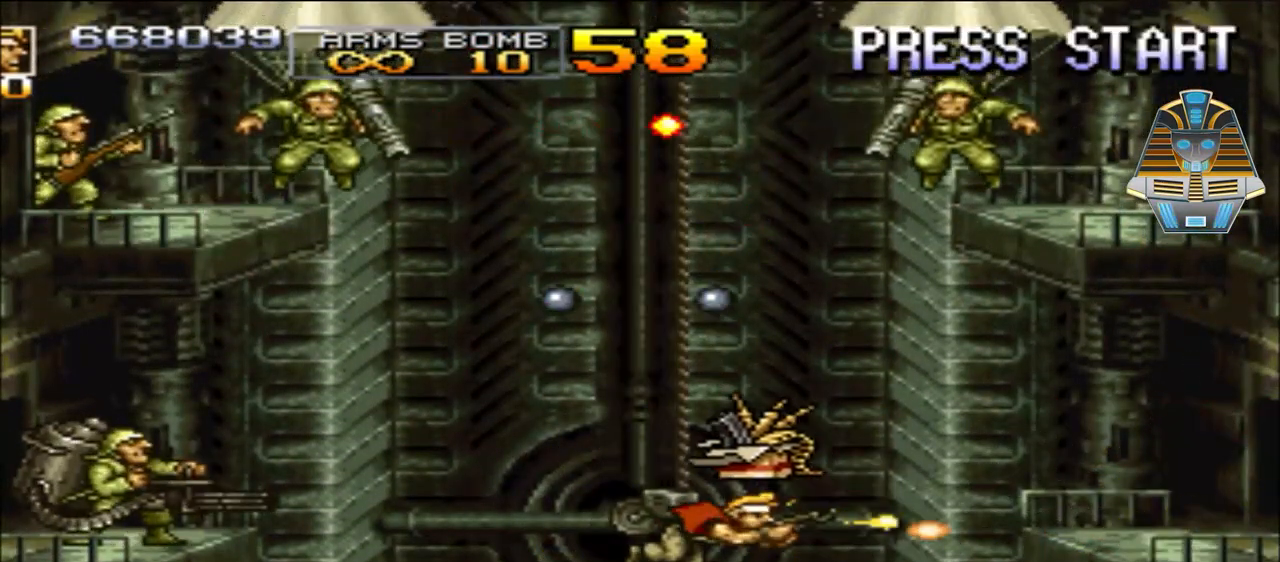
{"buttons": ["X", "DPAD_RIGHT"], "events": [[33, "DPAD_DOWN", "down"], [67, "X", "down"], [267, "X", "up"], [367, "X", "down"], [417, "DPAD_DOWN", "up"]]}
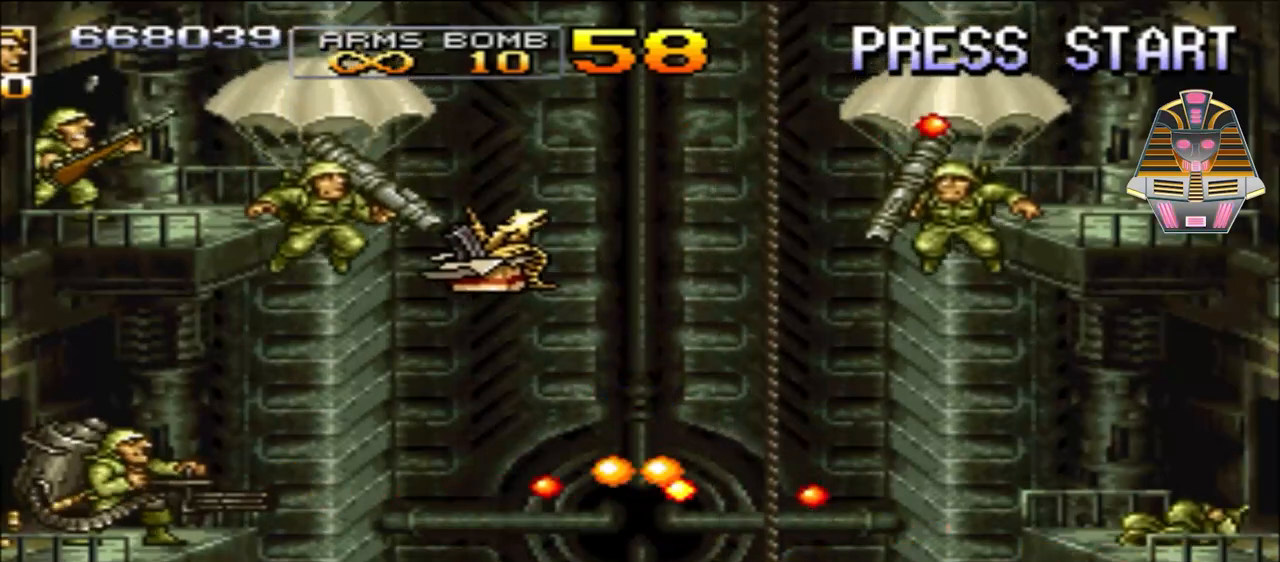
{"buttons": ["X", "DPAD_UP", "DPAD_RIGHT"], "events": [[17, "X", "up"], [117, "X", "down"], [283, "DPAD_UP", "down"], [317, "X", "up"], [417, "X", "down"]]}
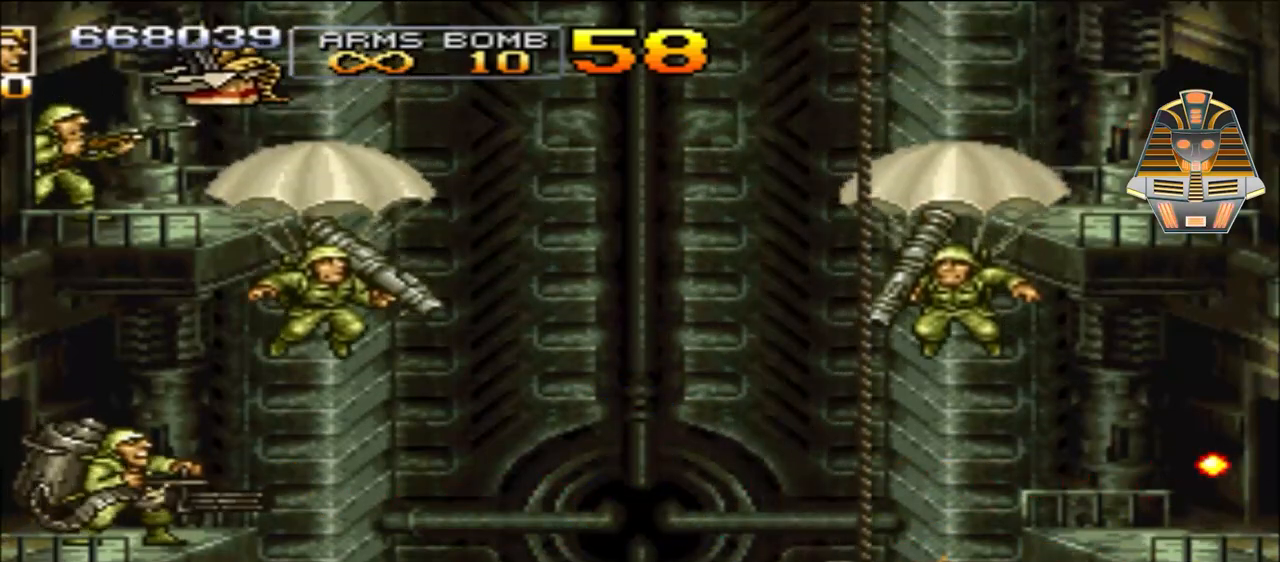
{"buttons": ["X", "DPAD_UP", "DPAD_LEFT"], "events": [[17, "DPAD_RIGHT", "up"], [117, "X", "up"], [217, "X", "down"], [367, "X", "up"], [417, "DPAD_LEFT", "down"], [467, "X", "down"]]}